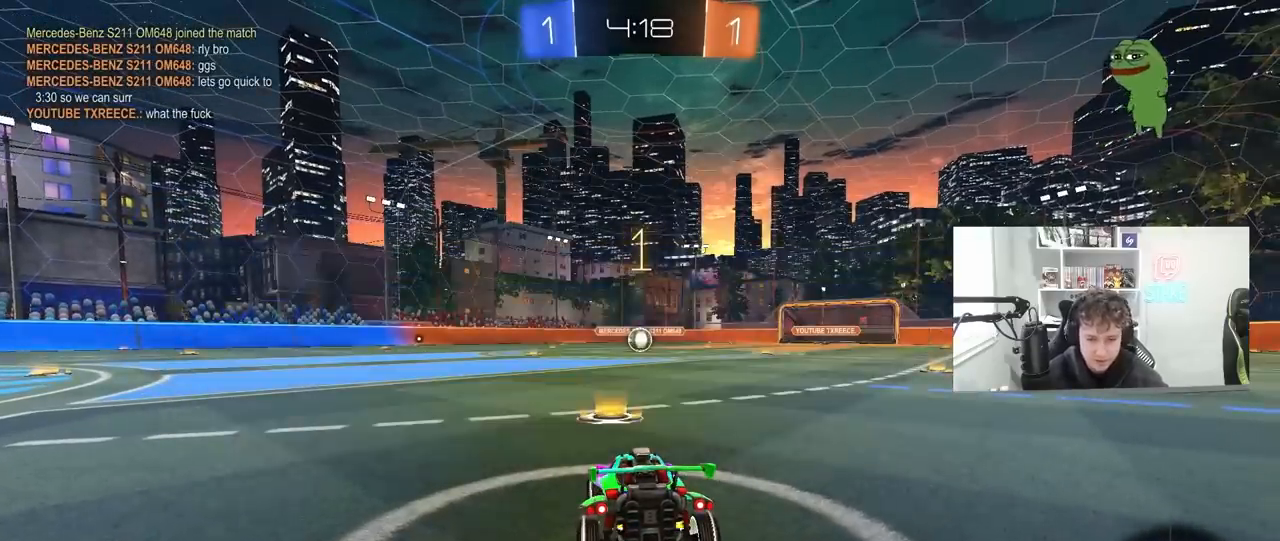
Gameplay with keyboard and mouse; each line is a JSON object with the keys and mouse buttons held at the frame after it. "events" lists presses ("down") and releases ("up") of "1", "2", "3", "4", "5", "a", "alt", "c", "caps_lock", "ctrl", "d", "e", "f", "g", "q", "r", "s", "shift", "space", "t", "tab", "v", "w", "x", "z", "mouse_left", "mouse_wheel" and "mouse_right" between this image and that frame as [ms after this image, input, new state], when the widget could be followed in between. "mouse_left", "mouse_wheel", "mouse_right" = the "left", "wheel", "right" buttons of the "mouse" list. No other keys are recorded. "wheel" means that the mouse wheel is clicked or scrolled. "mouse_move" is the direction in which the mouse moves at that frame (one of eight, or "still"), when it could be read.
{"keys": ["a", "shift", "w"], "mouse": ["left", "right"], "mouse_move": "down-left", "events": [[300, "d", "down"], [333, "mouse_right", "down"], [433, "d", "up"], [500, "a", "down"], [500, "shift", "down"]]}
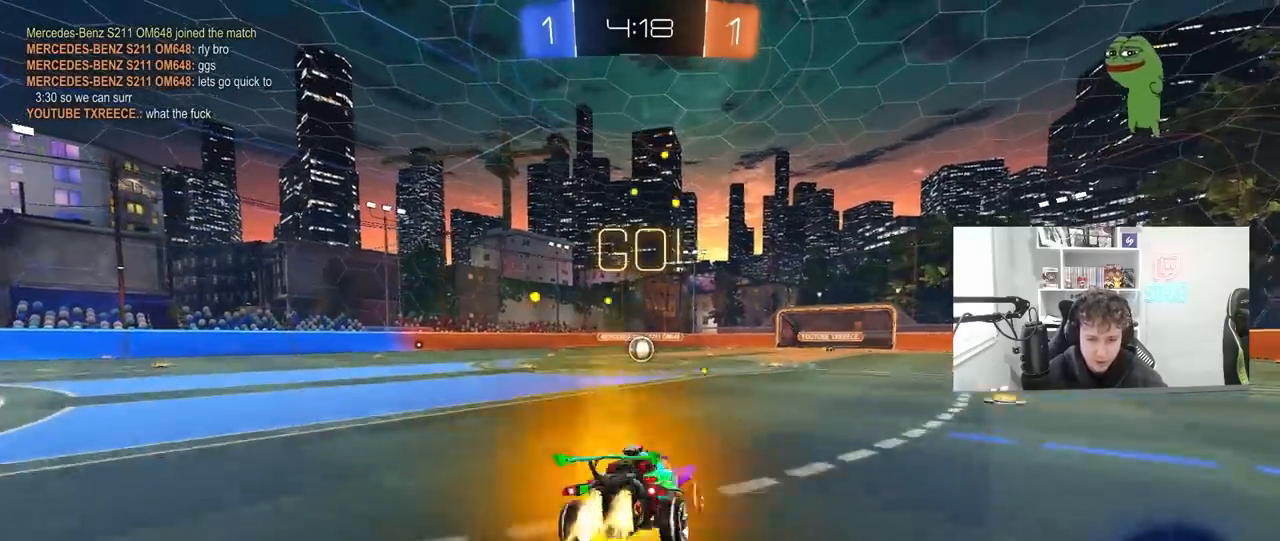
{"keys": ["a", "shift"], "mouse": ["left"], "mouse_move": "still", "events": [[33, "w", "up"], [67, "mouse_right", "up"], [67, "s", "down"], [467, "s", "up"]]}
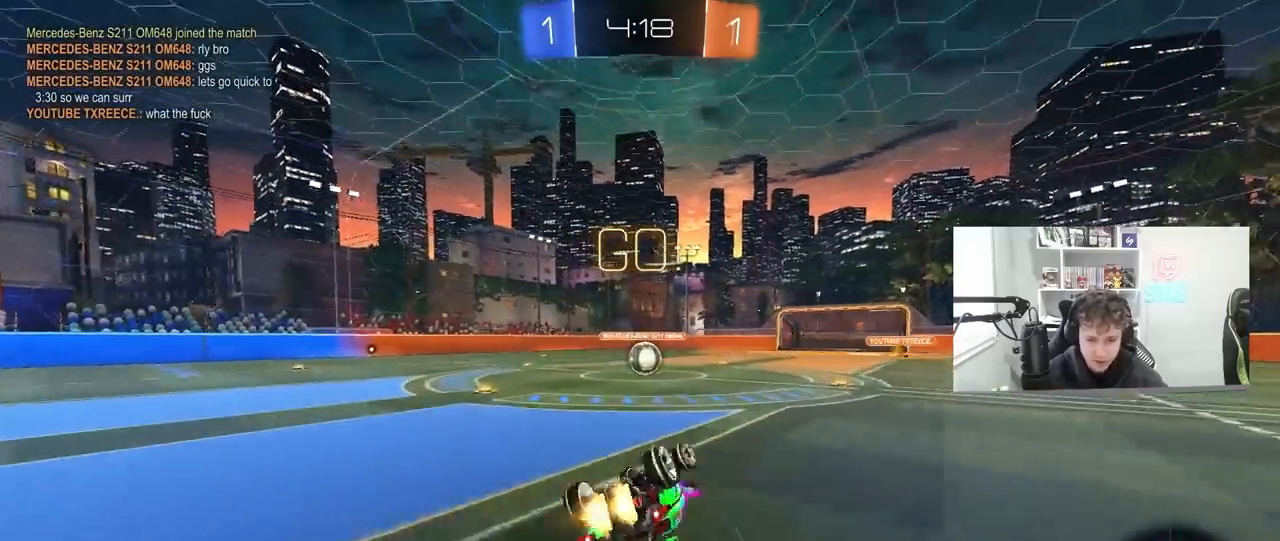
{"keys": [], "mouse": [], "mouse_move": "still", "events": [[33, "s", "down"], [300, "shift", "up"], [333, "a", "up"], [333, "s", "up"], [433, "mouse_left", "up"]]}
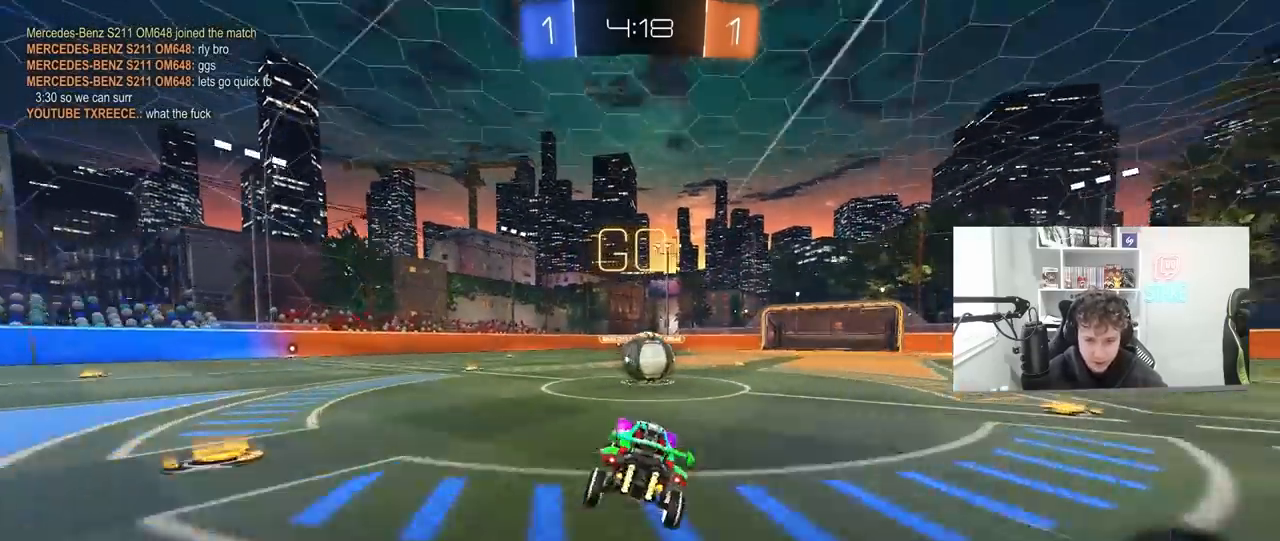
{"keys": ["shift", "w"], "mouse": ["right"], "mouse_move": "left", "events": [[100, "d", "down"], [200, "d", "up"], [200, "mouse_right", "down"], [300, "mouse_right", "up"], [333, "w", "down"], [400, "shift", "down"], [433, "mouse_right", "down"]]}
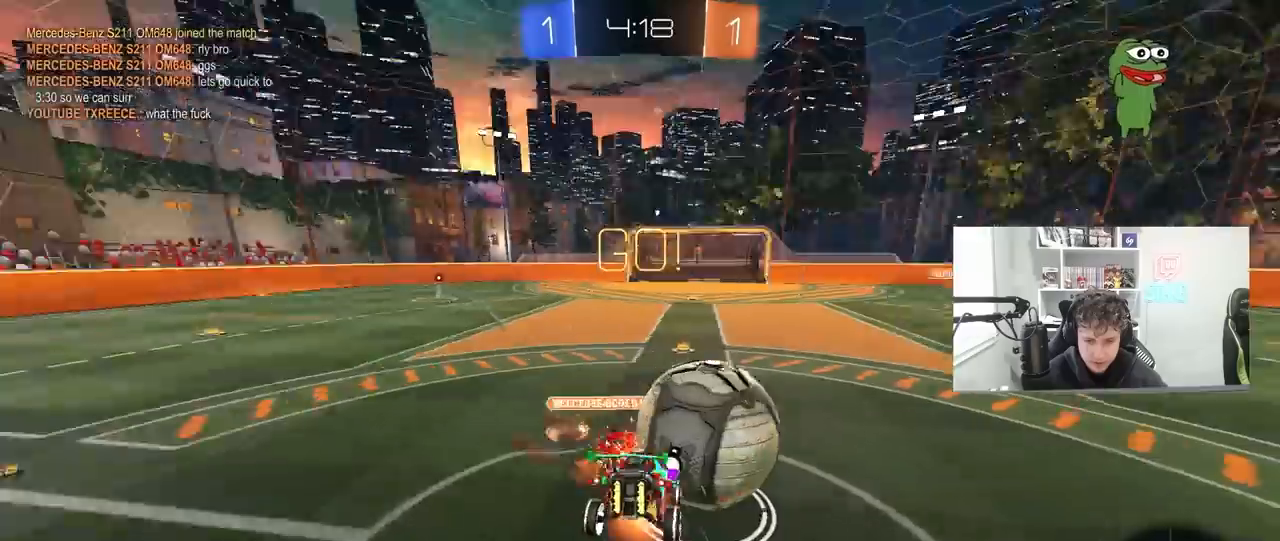
{"keys": ["d", "shift"], "mouse": [], "mouse_move": "still", "events": [[167, "mouse_right", "up"], [267, "shift", "up"], [367, "d", "down"], [367, "shift", "down"], [367, "w", "up"]]}
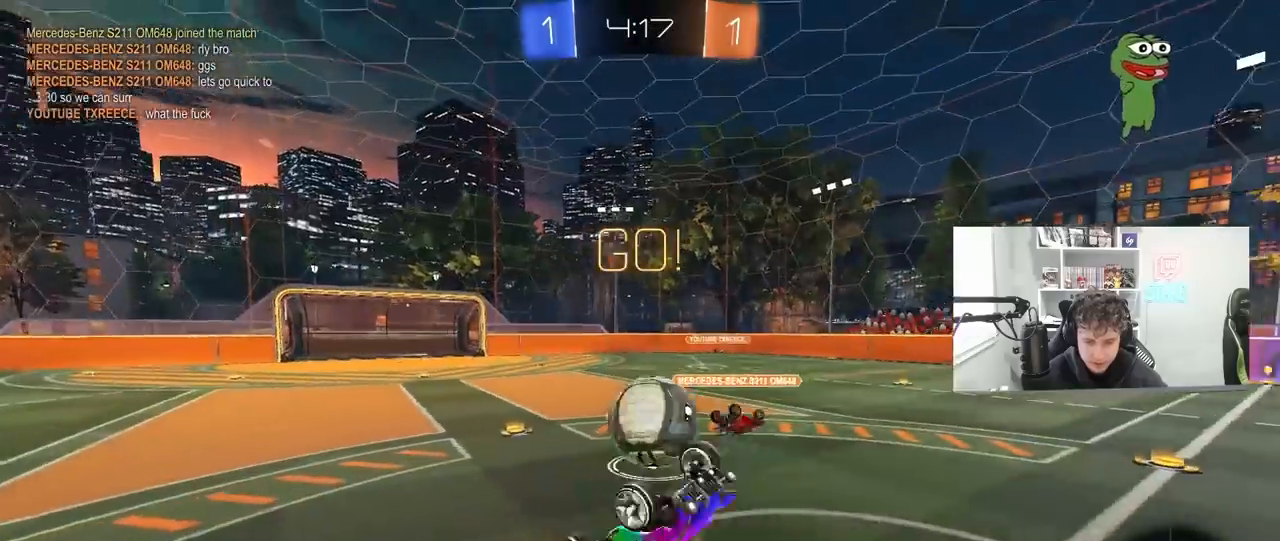
{"keys": [], "mouse": [], "mouse_move": "still", "events": [[133, "a", "down"], [133, "d", "up"], [133, "shift", "up"], [300, "a", "up"]]}
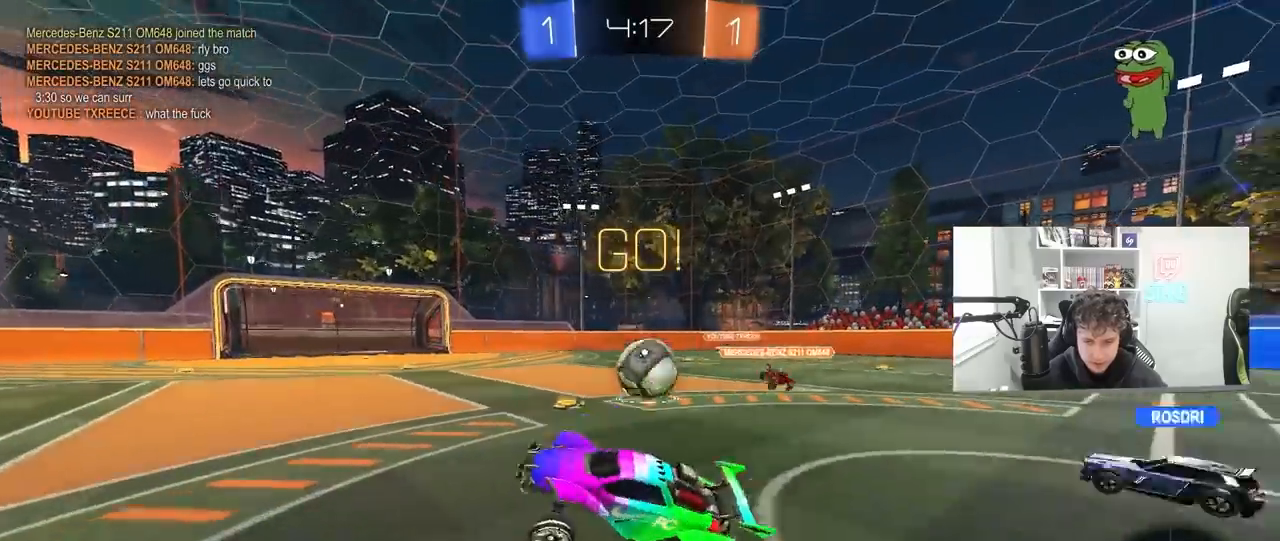
{"keys": ["w"], "mouse": [], "mouse_move": "still", "events": [[33, "a", "down"], [33, "w", "down"], [500, "a", "up"]]}
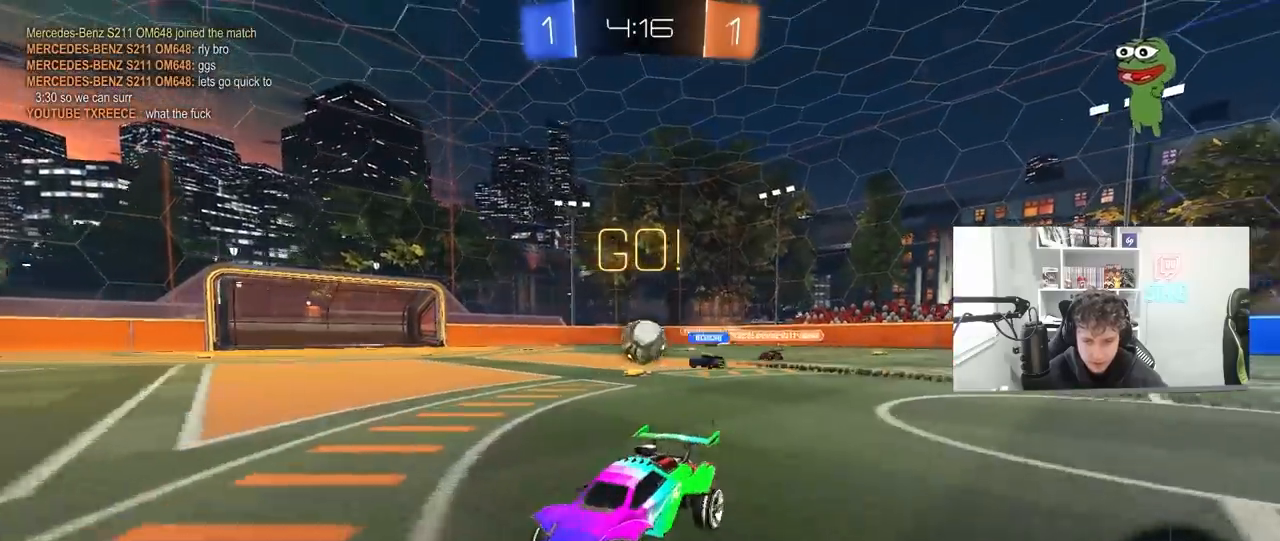
{"keys": ["w"], "mouse": [], "mouse_move": "still", "events": []}
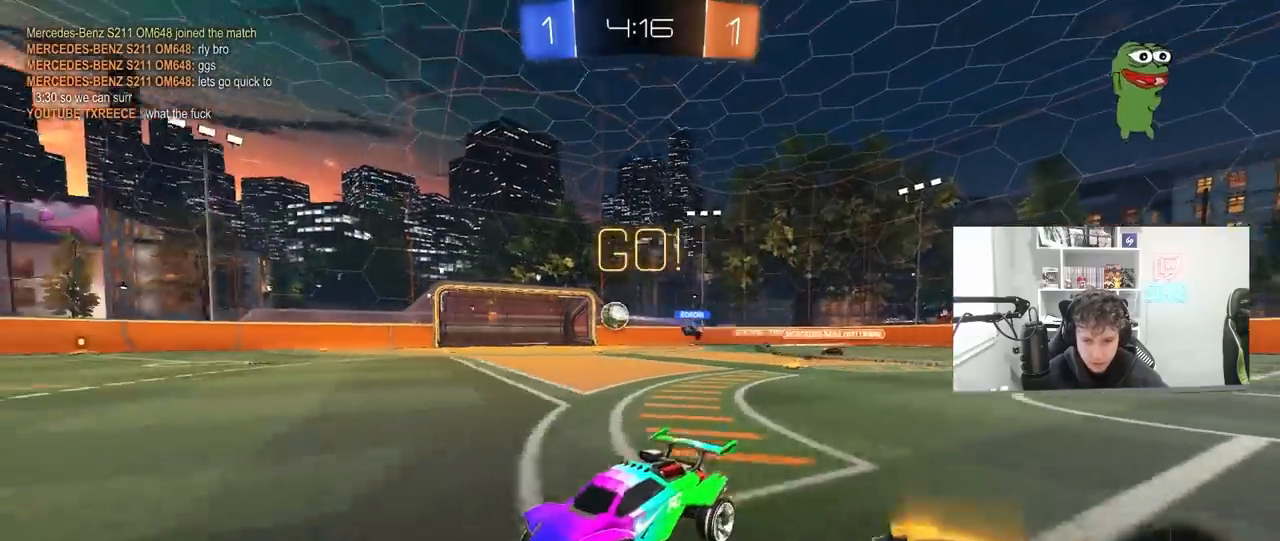
{"keys": ["w"], "mouse": [], "mouse_move": "still", "events": [[233, "a", "down"], [267, "a", "up"], [367, "d", "down"], [467, "d", "up"]]}
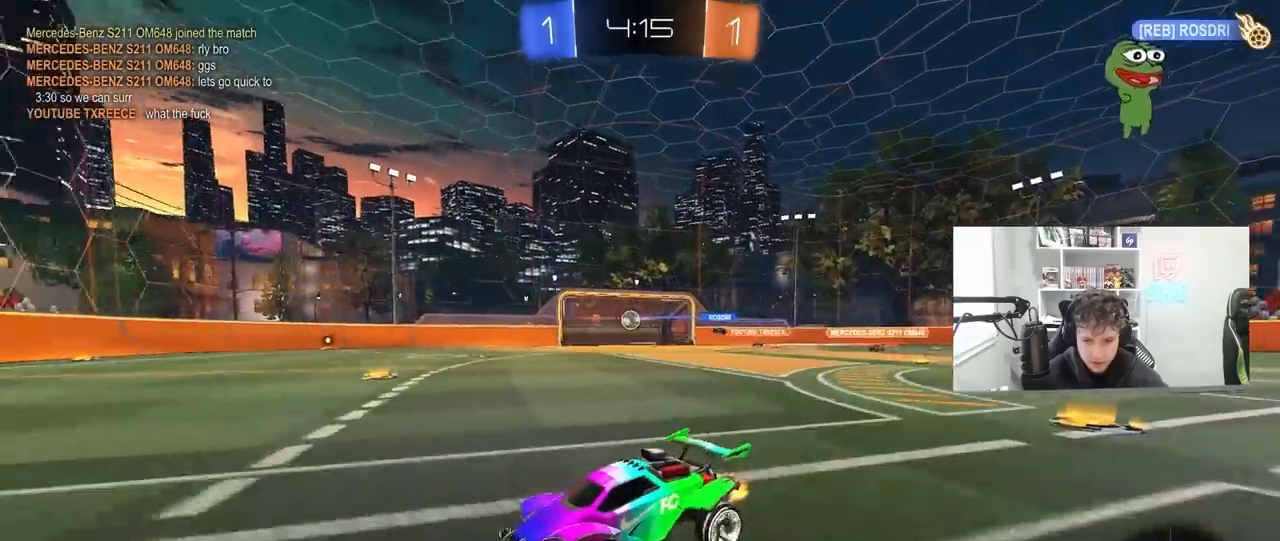
{"keys": ["w"], "mouse": [], "mouse_move": "still", "events": [[167, "d", "down"], [300, "d", "up"]]}
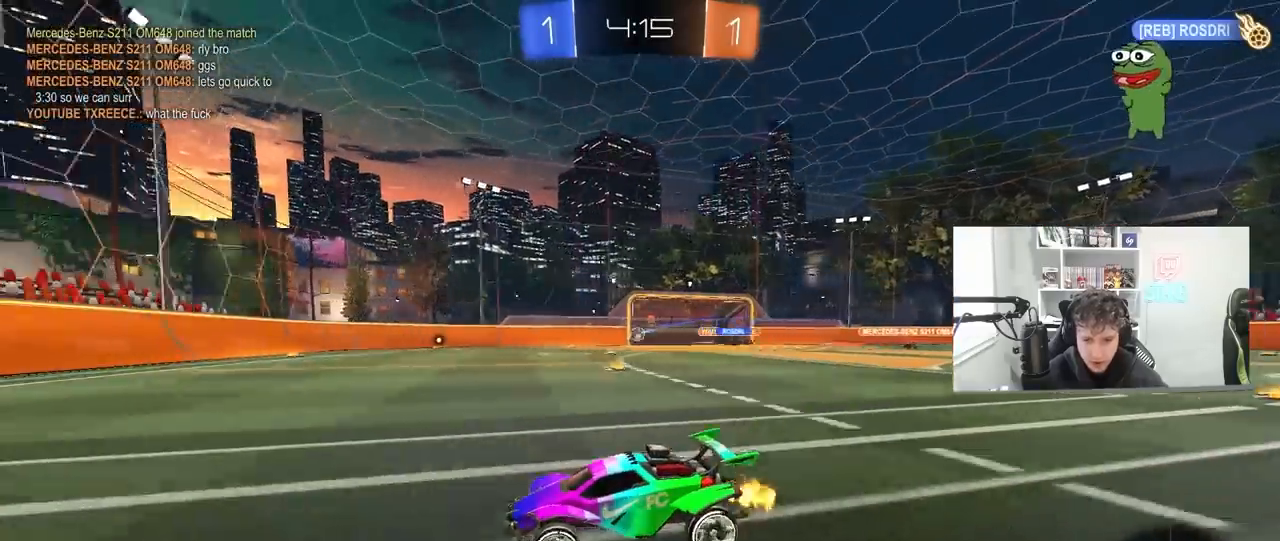
{"keys": ["a", "w"], "mouse": [], "mouse_move": "still", "events": [[133, "d", "down"], [267, "d", "up"], [300, "a", "down"]]}
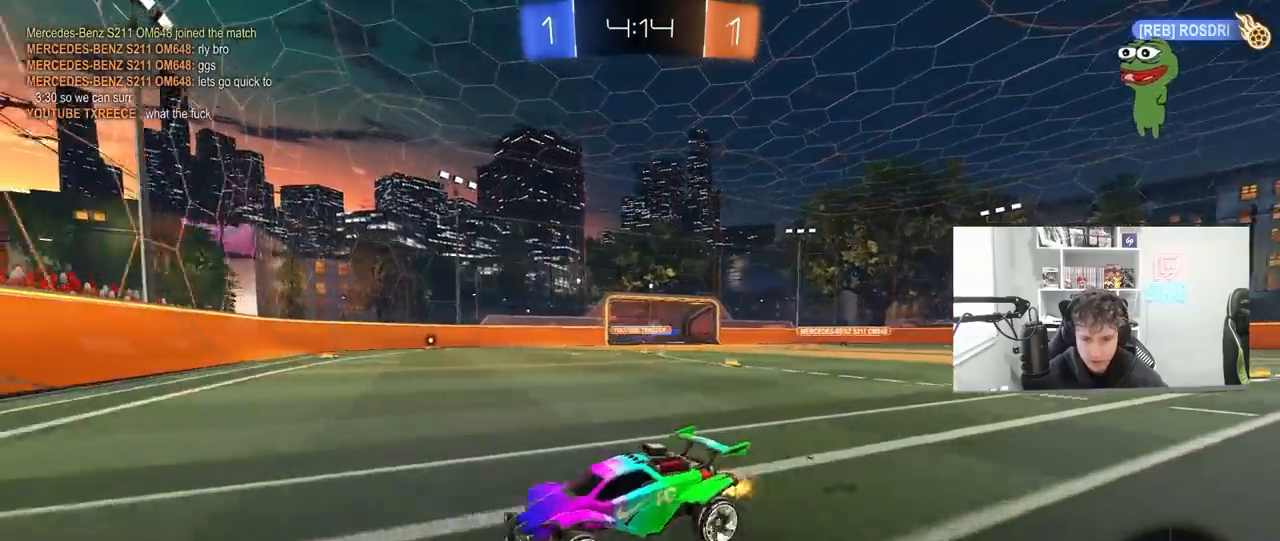
{"keys": ["d", "w"], "mouse": [], "mouse_move": "still", "events": [[100, "a", "up"], [133, "d", "down"], [333, "shift", "down"], [433, "shift", "up"]]}
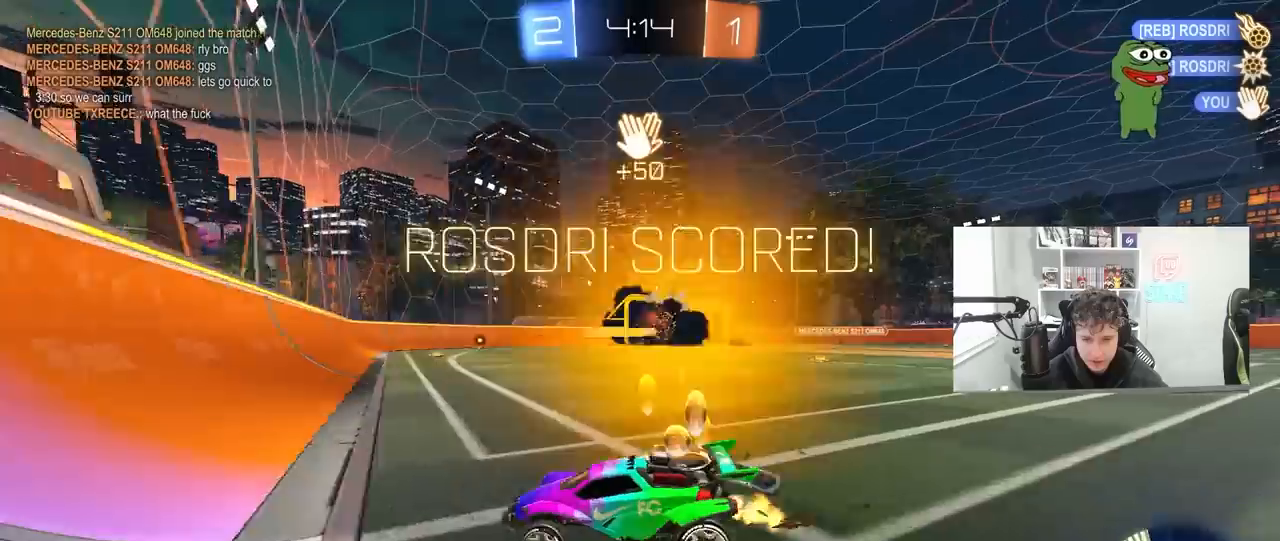
{"keys": ["d", "w"], "mouse": ["left"], "mouse_move": "still", "events": [[100, "mouse_left", "down"], [200, "shift", "down"], [300, "shift", "up"]]}
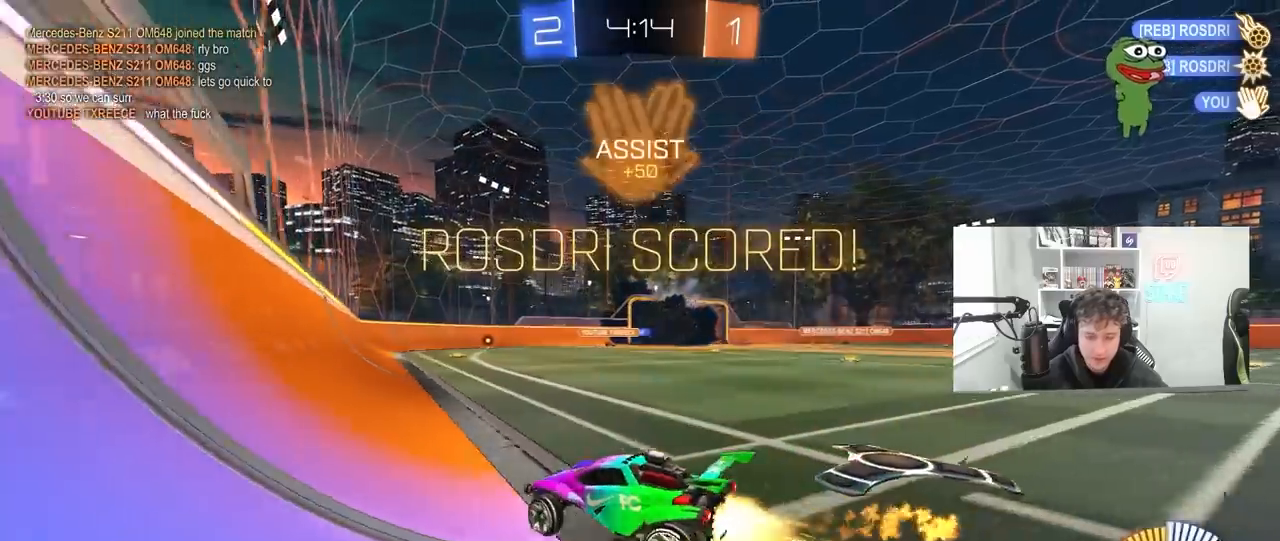
{"keys": ["d", "w"], "mouse": ["left", "right"], "mouse_move": "still", "events": [[33, "shift", "down"], [67, "shift", "up"], [500, "mouse_right", "down"]]}
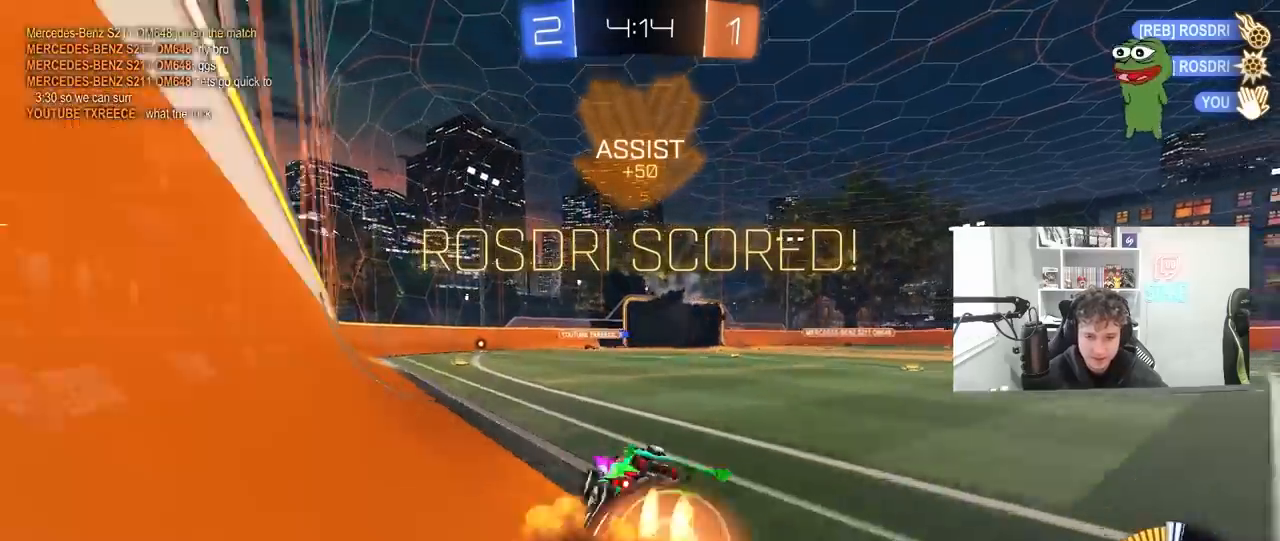
{"keys": ["d", "s", "shift"], "mouse": ["left"], "mouse_move": "still", "events": [[33, "shift", "down"], [100, "mouse_right", "up"], [133, "mouse_right", "down"], [133, "w", "up"], [200, "s", "down"], [367, "mouse_right", "up"]]}
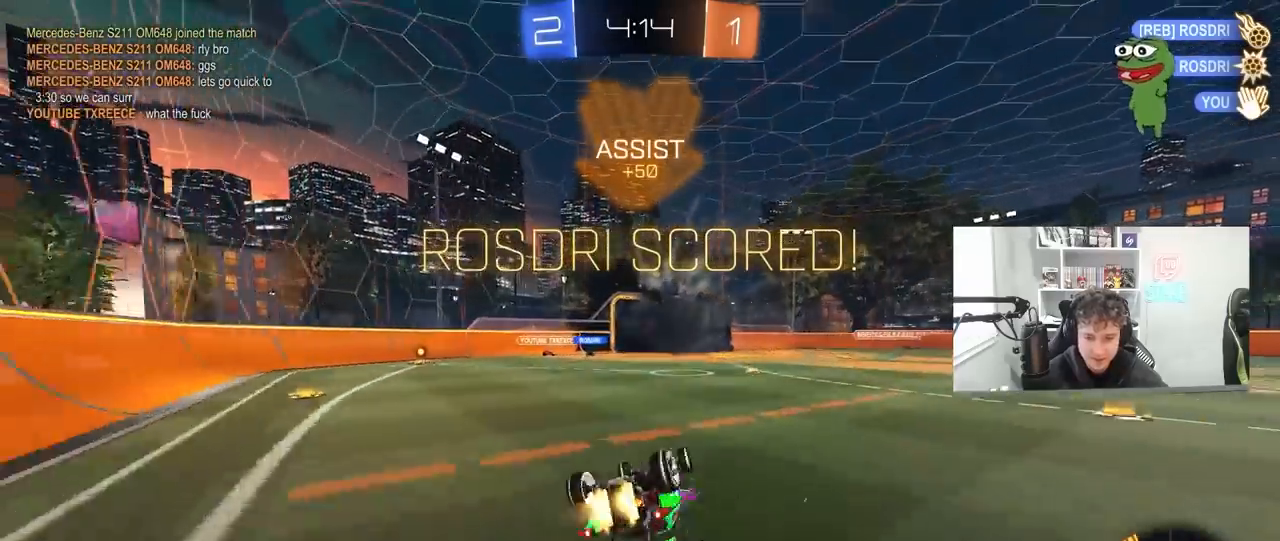
{"keys": ["d", "shift"], "mouse": [], "mouse_move": "still", "events": [[100, "s", "up"], [200, "s", "down"], [400, "mouse_left", "up"], [500, "s", "up"]]}
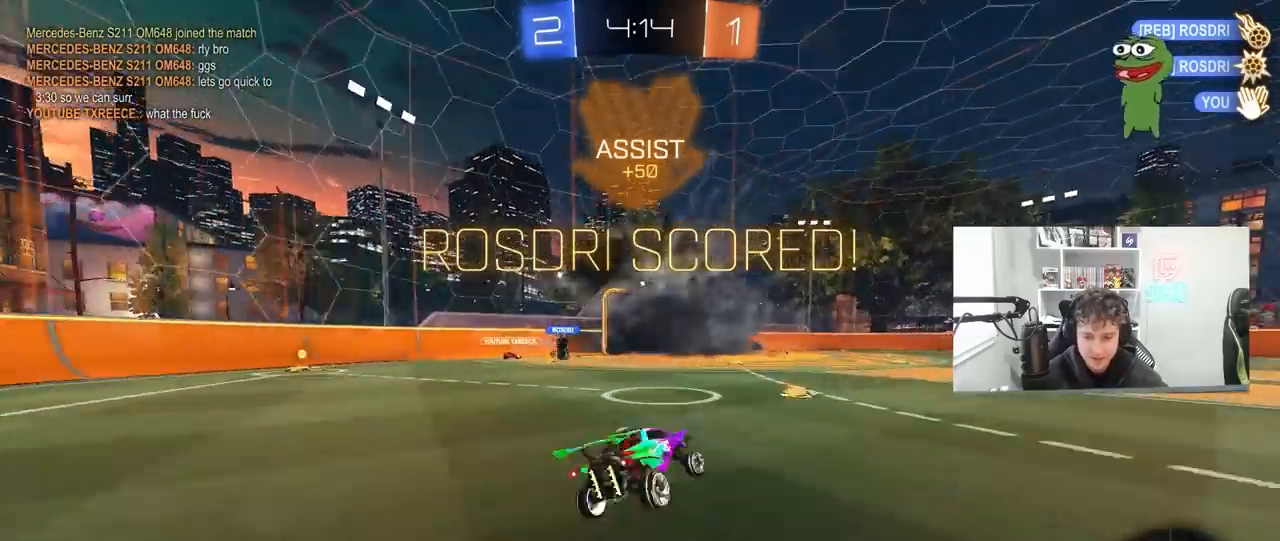
{"keys": [], "mouse": [], "mouse_move": "still", "events": [[33, "d", "up"], [167, "a", "down"], [167, "mouse_right", "down"], [300, "mouse_right", "up"], [300, "s", "down"], [400, "a", "up"], [400, "s", "up"], [400, "shift", "up"]]}
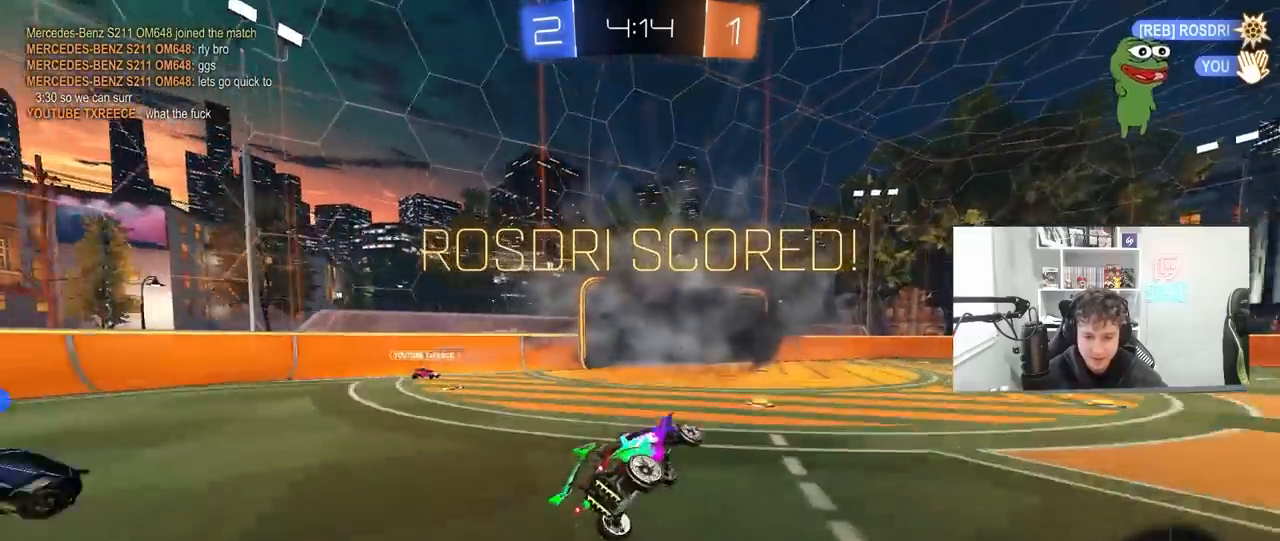
{"keys": ["a", "shift", "w"], "mouse": ["left", "right"], "mouse_move": "still", "events": [[33, "a", "down"], [100, "a", "up"], [133, "d", "down"], [133, "s", "down"], [200, "d", "up"], [200, "s", "up"], [200, "shift", "down"], [300, "a", "down"], [333, "w", "down"], [367, "mouse_left", "down"], [433, "mouse_right", "down"]]}
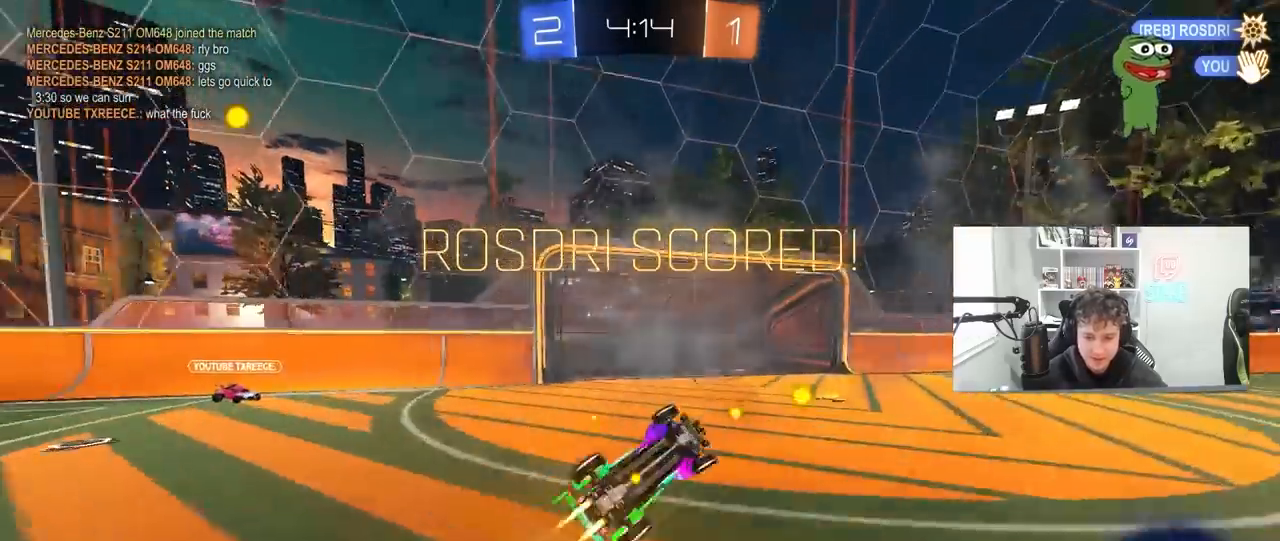
{"keys": ["a", "q", "s"], "mouse": ["left"], "mouse_move": "still", "events": [[33, "s", "down"], [33, "w", "up"], [100, "mouse_right", "up"], [167, "shift", "up"], [200, "a", "up"], [200, "s", "up"], [300, "d", "down"], [300, "s", "down"], [400, "a", "down"], [400, "q", "down"], [433, "d", "up"]]}
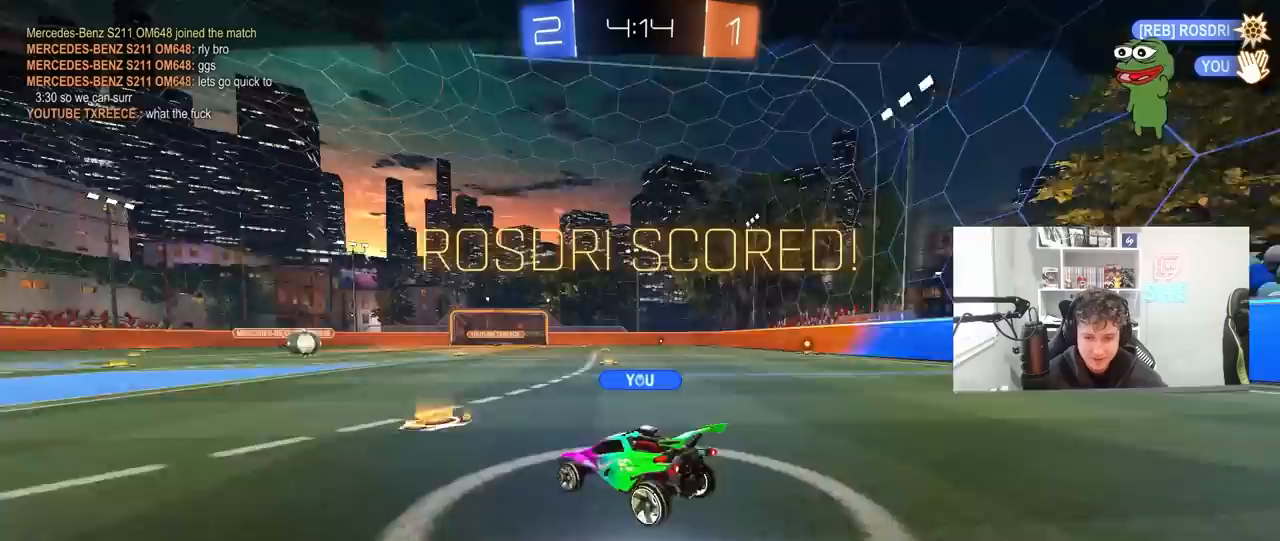
{"keys": [], "mouse": [], "mouse_move": "still", "events": [[67, "a", "up"], [133, "q", "up"], [167, "s", "up"], [167, "space", "down"], [233, "s", "down"], [300, "space", "up"], [367, "mouse_left", "up"], [367, "s", "up"]]}
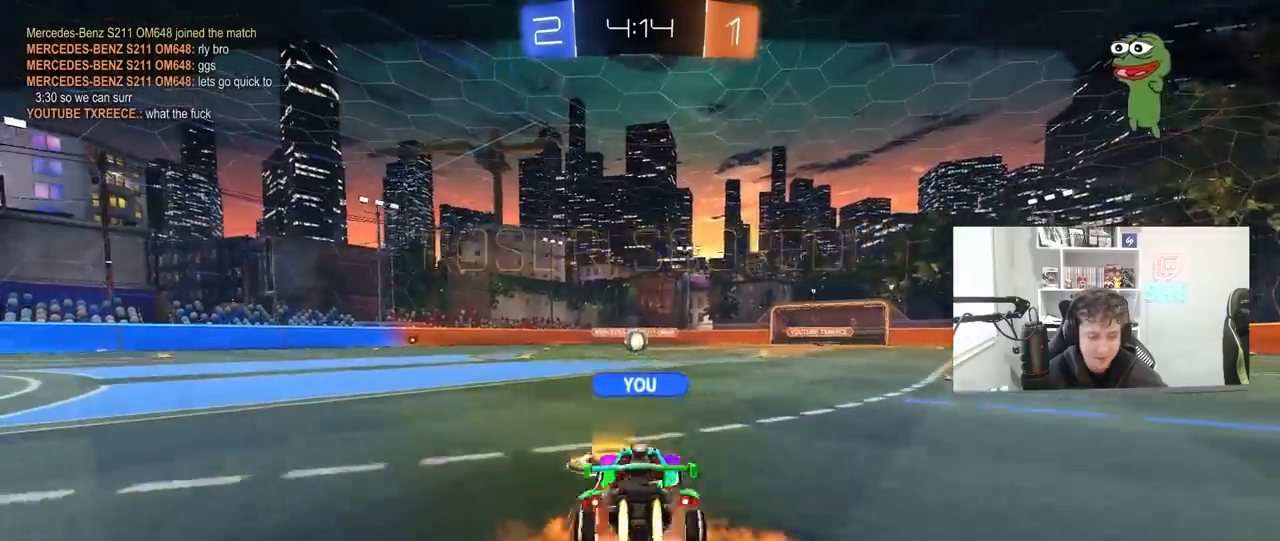
{"keys": [], "mouse": [], "mouse_move": "still", "events": [[33, "tab", "down"], [100, "mouse_right", "down"], [200, "mouse_right", "up"], [267, "mouse_right", "down"], [333, "tab", "up"], [433, "mouse_right", "up"]]}
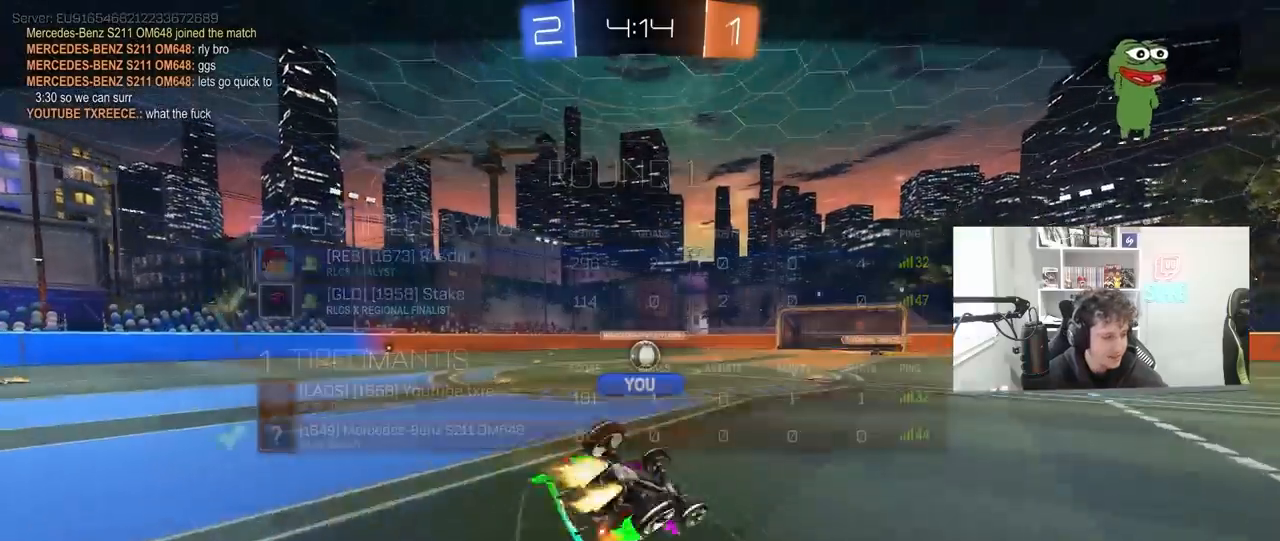
{"keys": [], "mouse": ["right"], "mouse_move": "still", "events": [[33, "mouse_right", "down"], [200, "mouse_right", "up"], [300, "mouse_right", "down"]]}
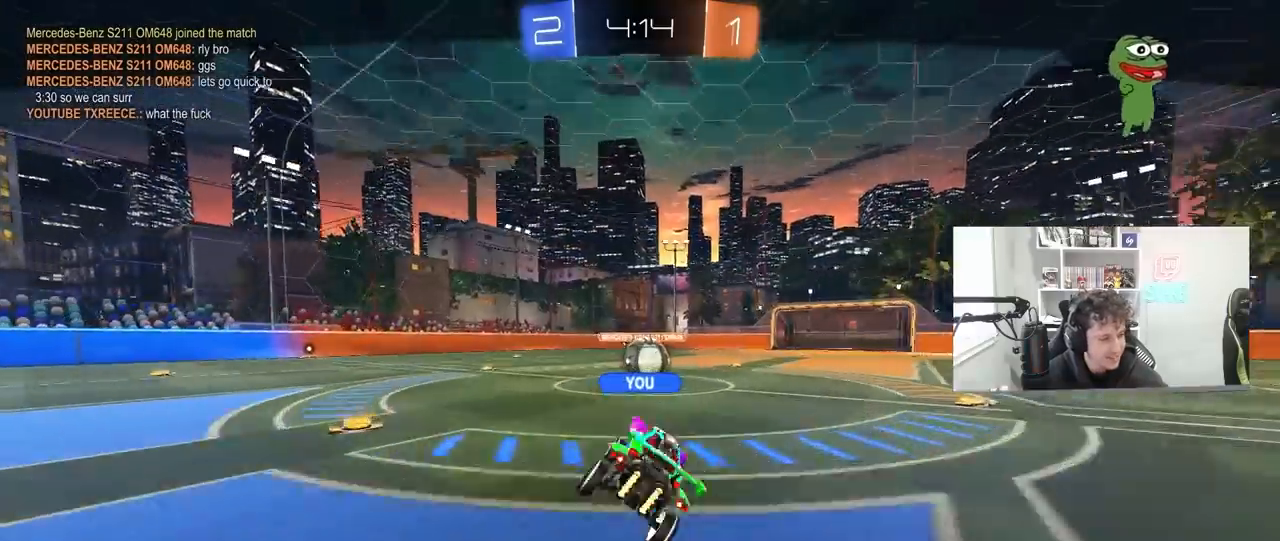
{"keys": [], "mouse": ["right"], "mouse_move": "still", "events": [[33, "mouse_right", "up"], [167, "mouse_right", "down"], [367, "mouse_right", "up"], [467, "mouse_right", "down"]]}
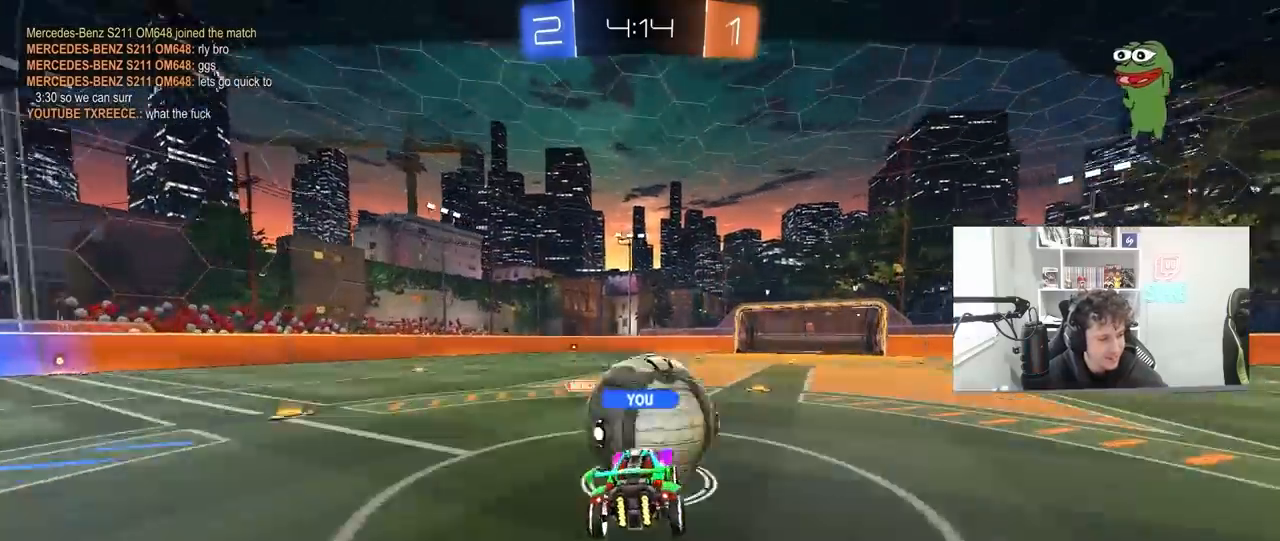
{"keys": [], "mouse": [], "mouse_move": "still", "events": [[100, "mouse_right", "up"]]}
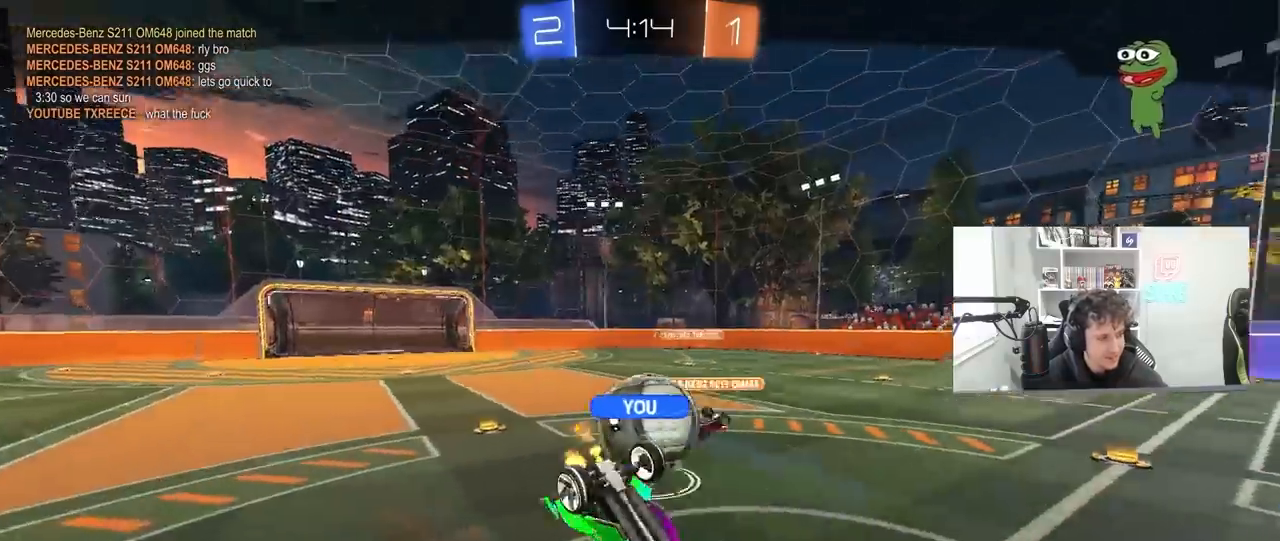
{"keys": [], "mouse": ["right"], "mouse_move": "still", "events": [[67, "mouse_right", "down"], [333, "mouse_right", "up"], [467, "mouse_right", "down"]]}
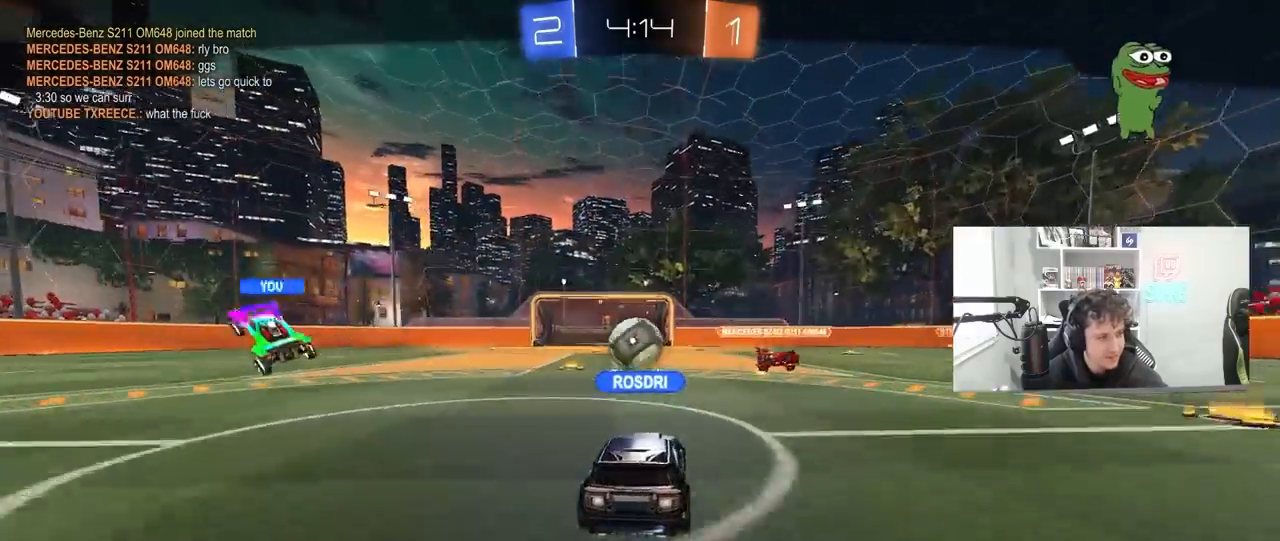
{"keys": [], "mouse": ["right"], "mouse_move": "still", "events": [[233, "mouse_right", "up"], [300, "mouse_right", "down"]]}
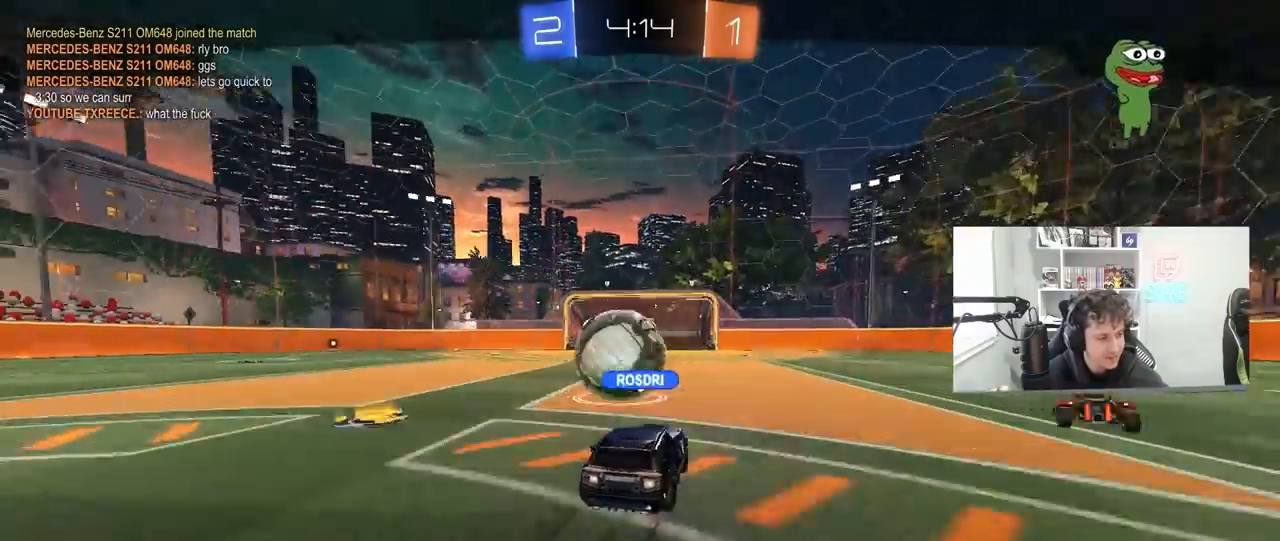
{"keys": [], "mouse": [], "mouse_move": "still", "events": [[33, "mouse_right", "up"], [133, "mouse_right", "down"], [433, "mouse_right", "up"]]}